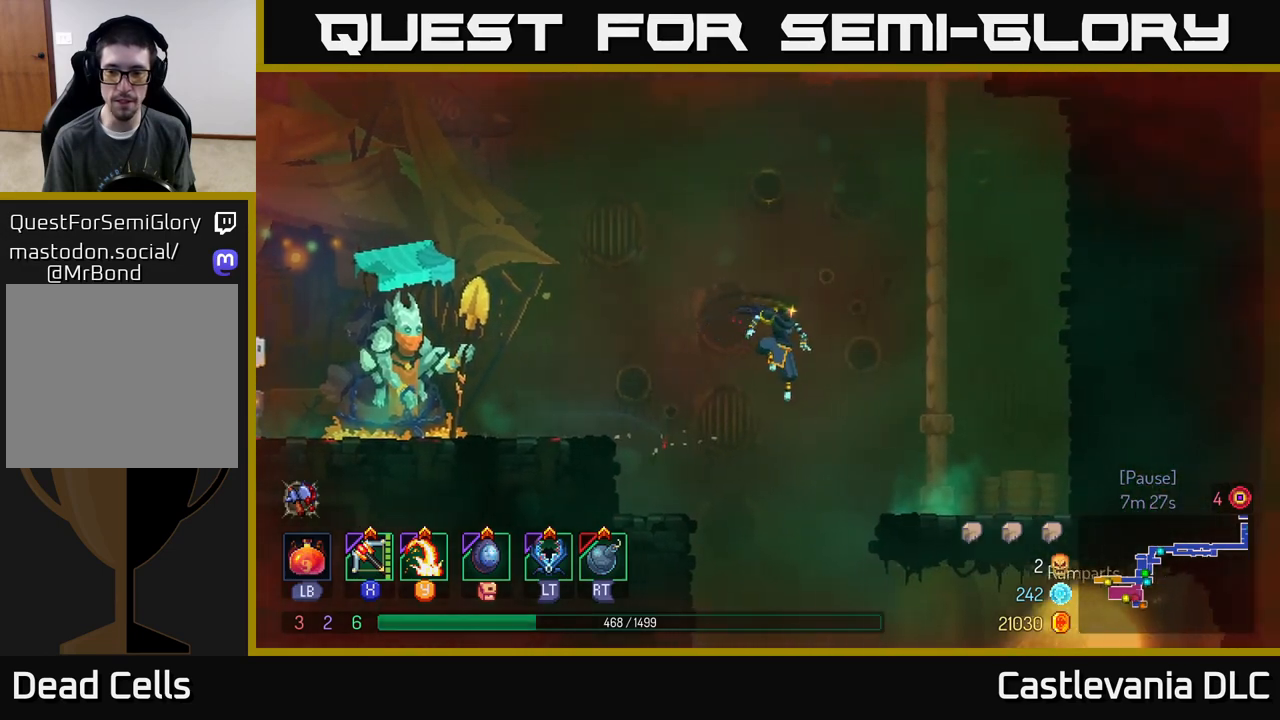
Gameplay with a controller (Xbox layout); each line is a JSON object with the inputs held at the frame after it. "events" lists button and stick changes between this image and that frame as [ms after this image, input, new state], when the widget could be followed in between.
{"buttons": [], "left_stick": "up", "right_stick": "center", "events": [[67, "A", "down"], [233, "A", "up"], [333, "left_stick", "up"]]}
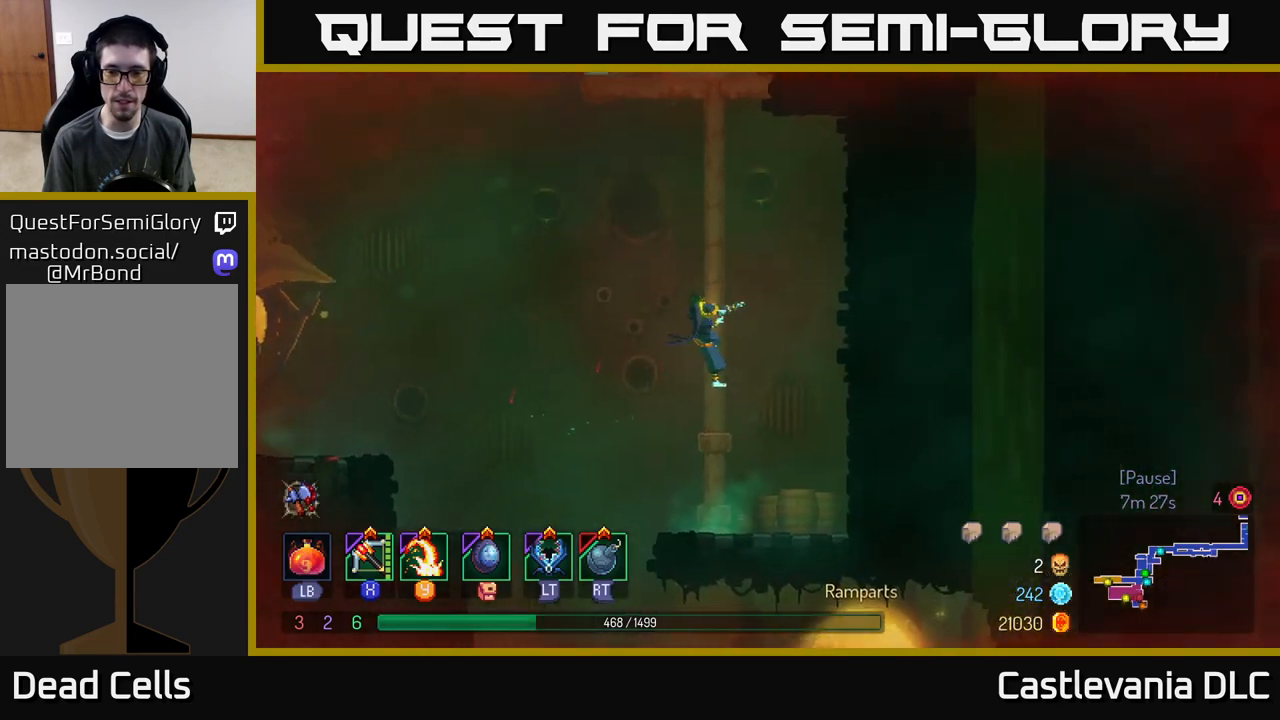
{"buttons": [], "left_stick": "up", "right_stick": "center", "events": []}
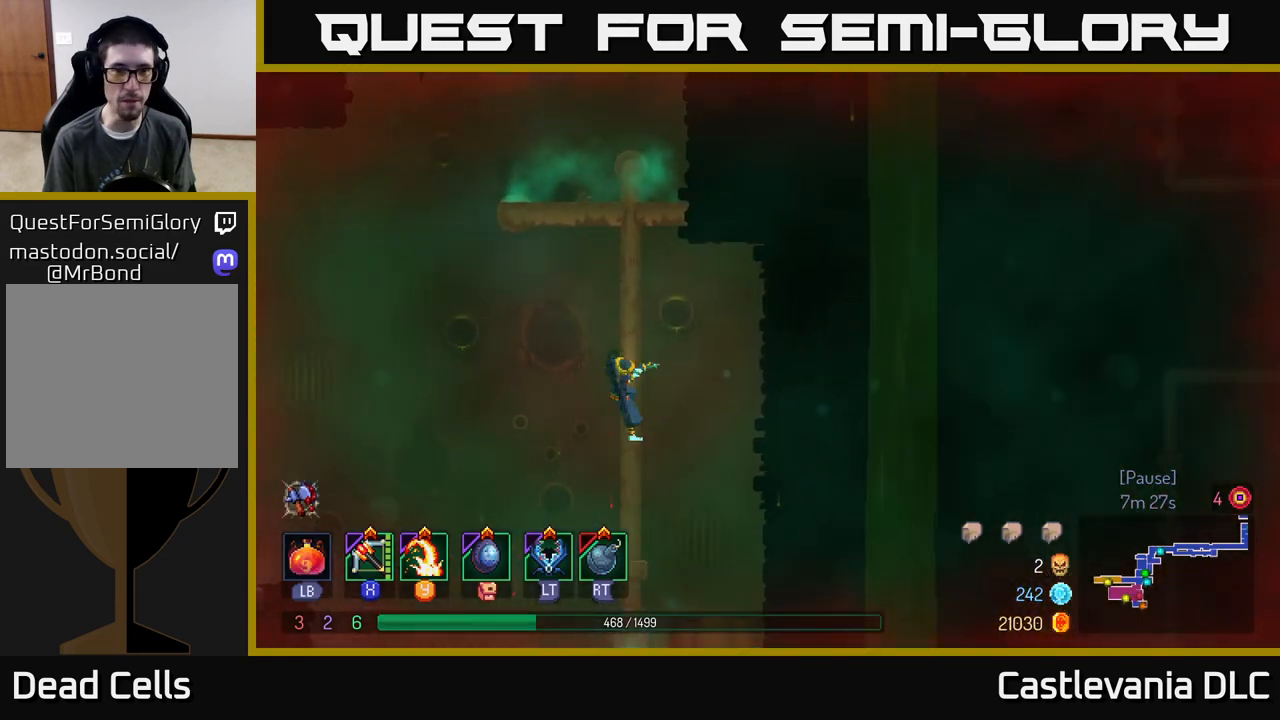
{"buttons": [], "left_stick": "up", "right_stick": "center", "events": []}
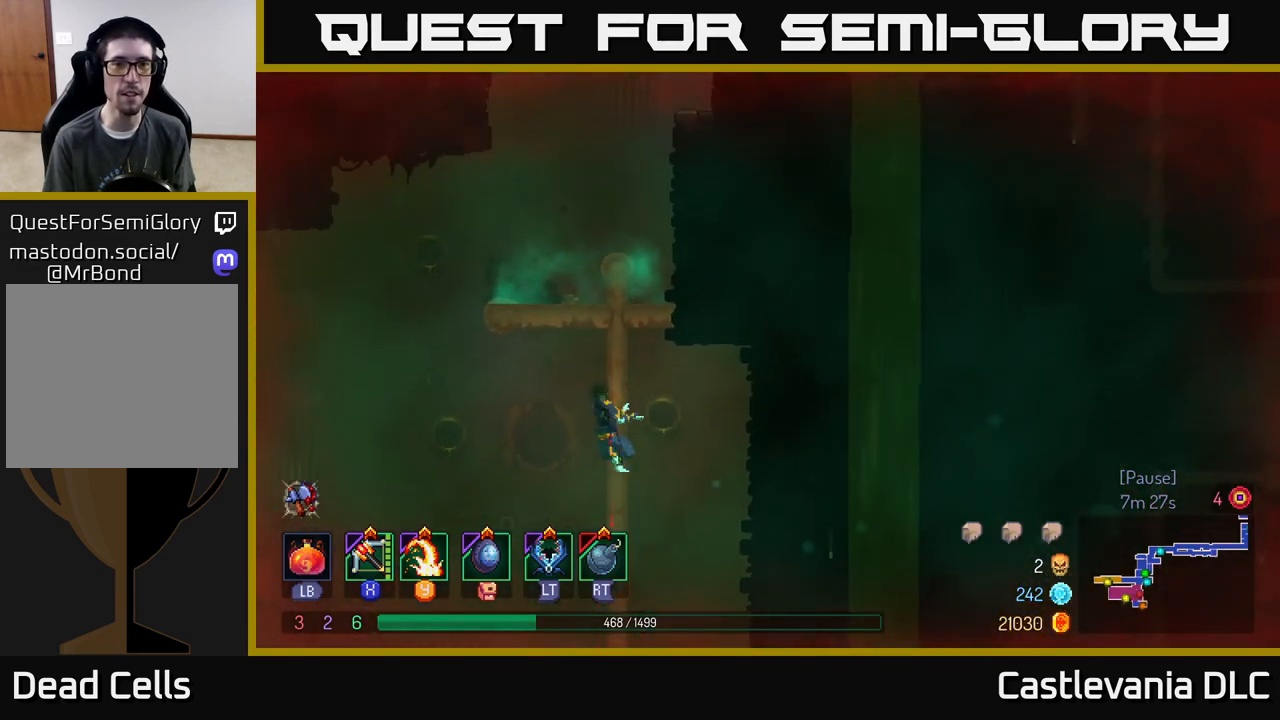
{"buttons": [], "left_stick": "up", "right_stick": "center", "events": [[50, "A", "down"], [200, "A", "up"]]}
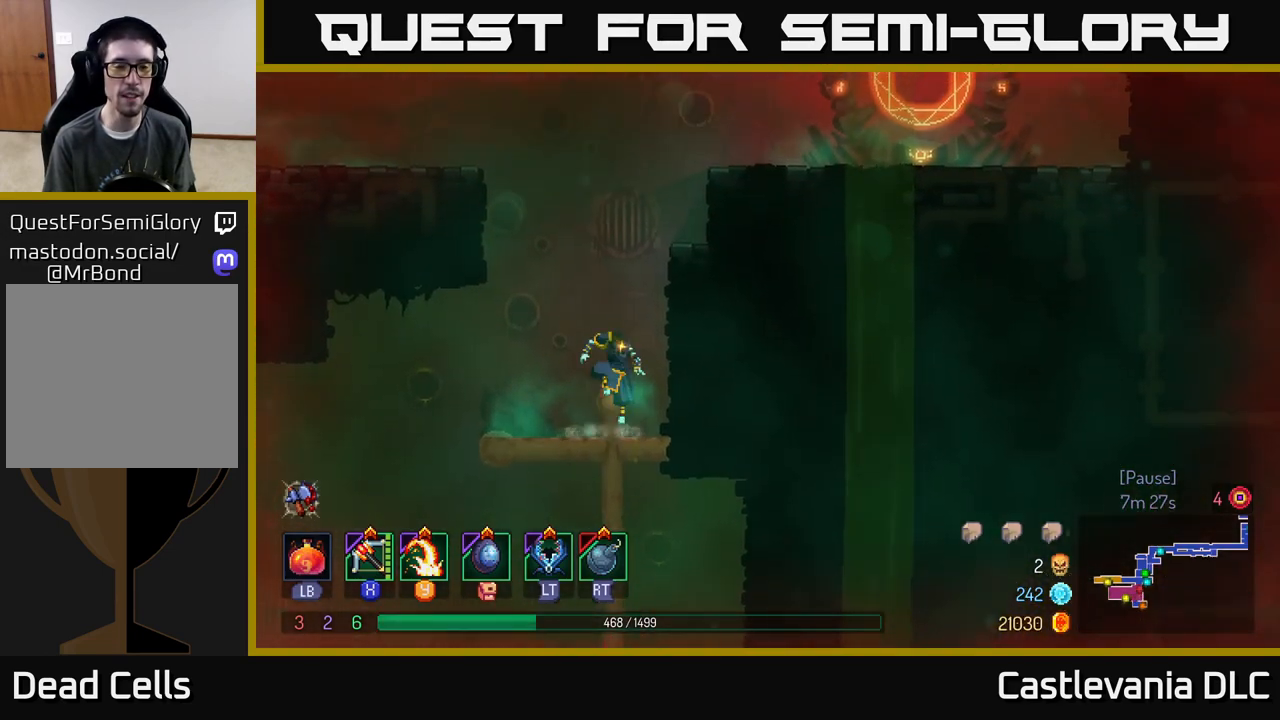
{"buttons": [], "left_stick": "up-right", "right_stick": "center", "events": [[100, "left_stick", "up-right"], [183, "A", "down"], [367, "A", "up"]]}
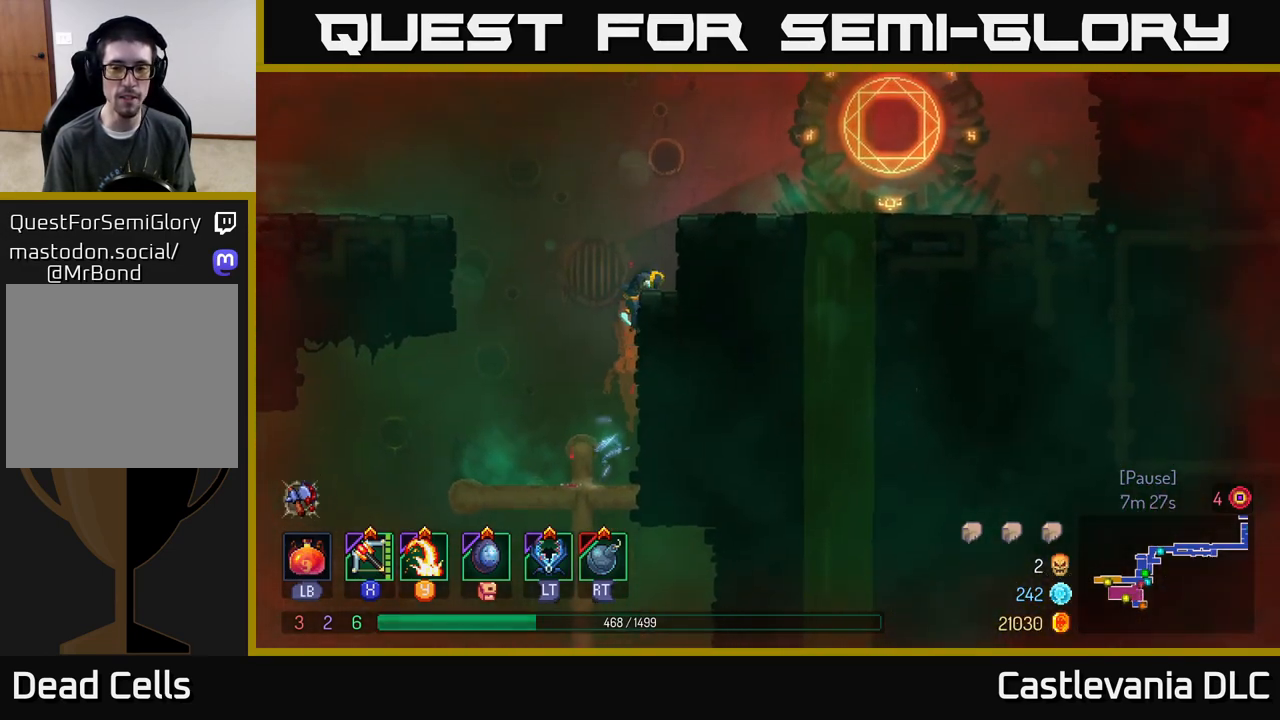
{"buttons": [], "left_stick": "up-right", "right_stick": "center", "events": [[233, "A", "down"], [400, "A", "up"]]}
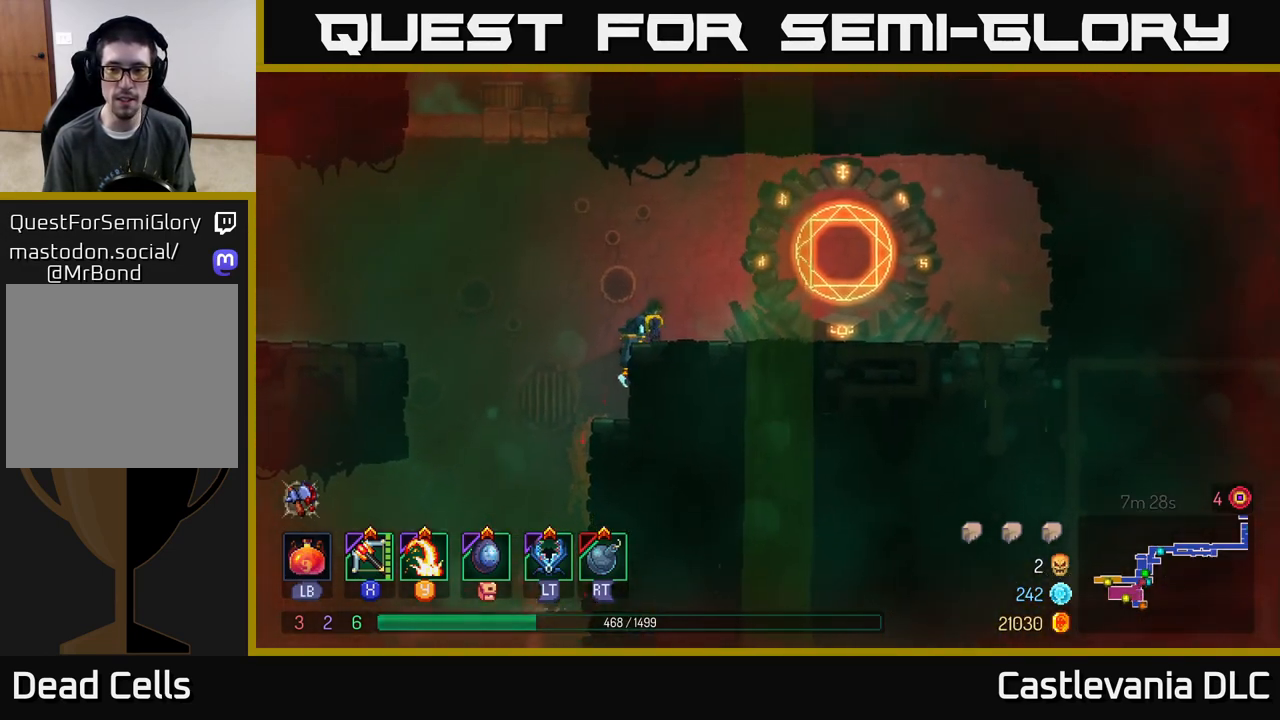
{"buttons": ["R1"], "left_stick": "up-left", "right_stick": "center", "events": [[83, "B", "down"], [200, "B", "up"], [267, "left_stick", "right"], [467, "left_stick", "up-left"], [483, "R1", "down"]]}
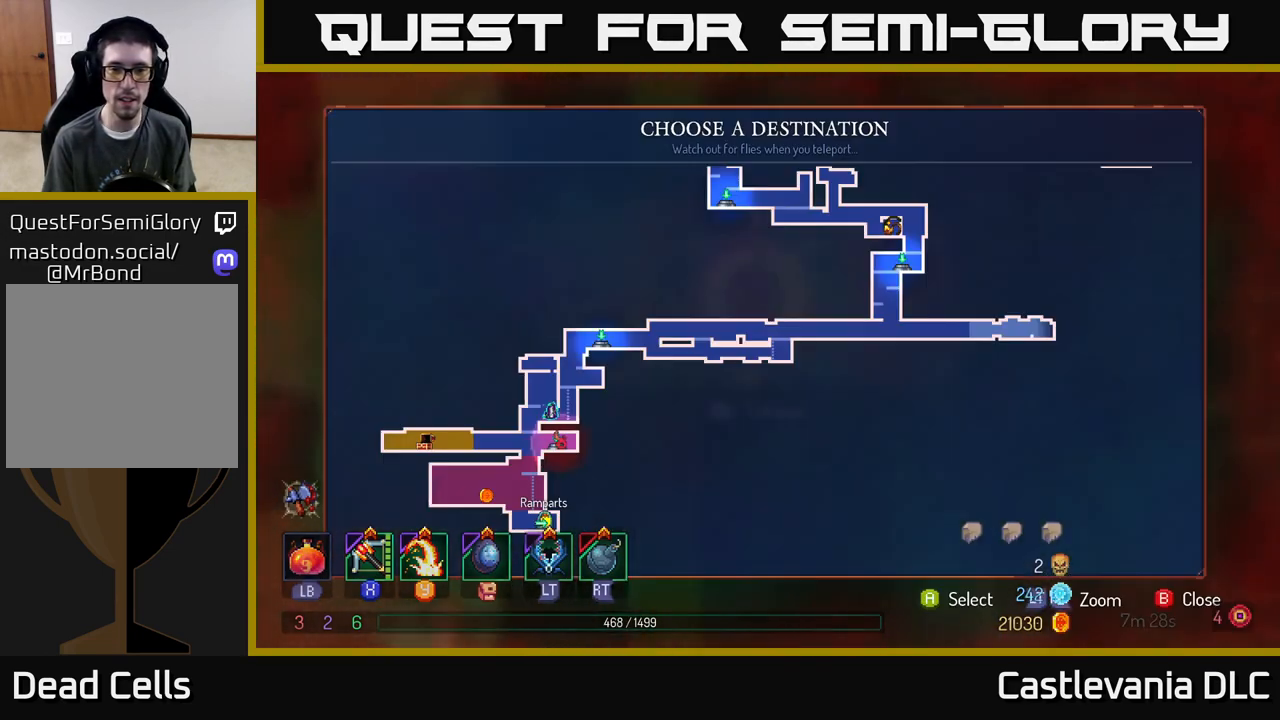
{"buttons": [], "left_stick": "center", "right_stick": "center", "events": [[100, "left_stick", "center"], [117, "R1", "up"]]}
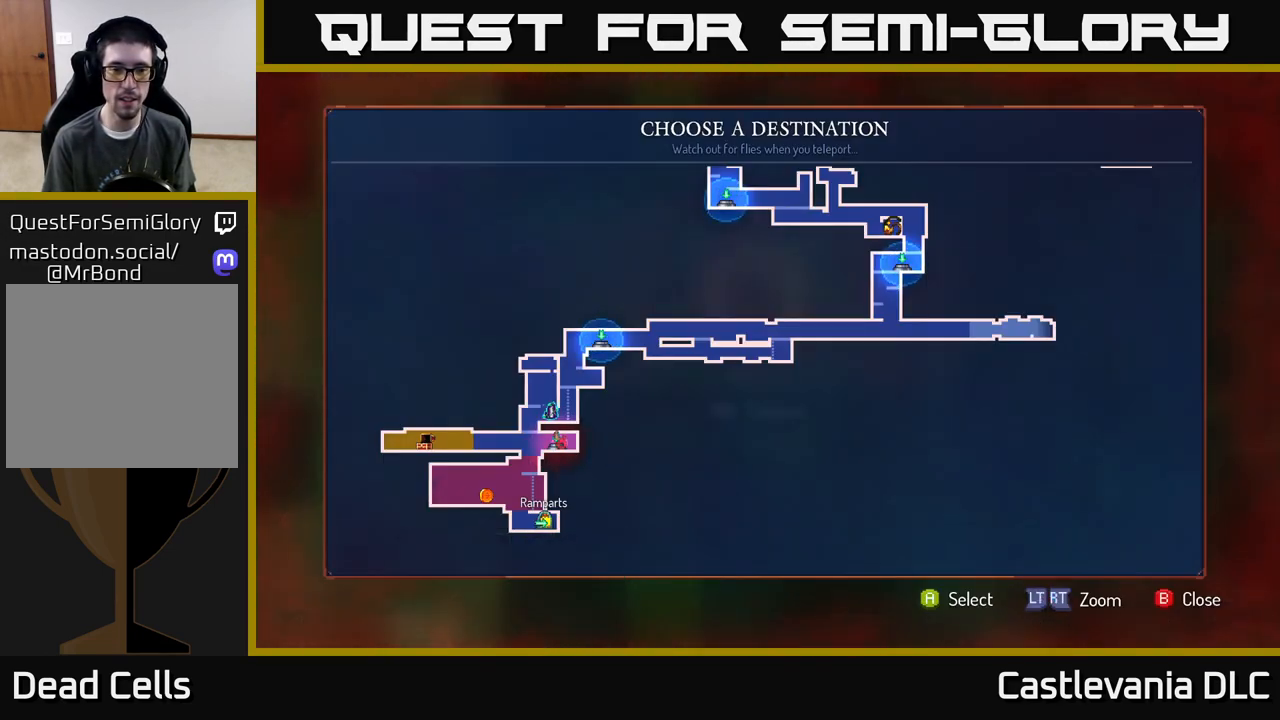
{"buttons": [], "left_stick": "center", "right_stick": "center", "events": [[200, "left_stick", "up"], [383, "left_stick", "center"]]}
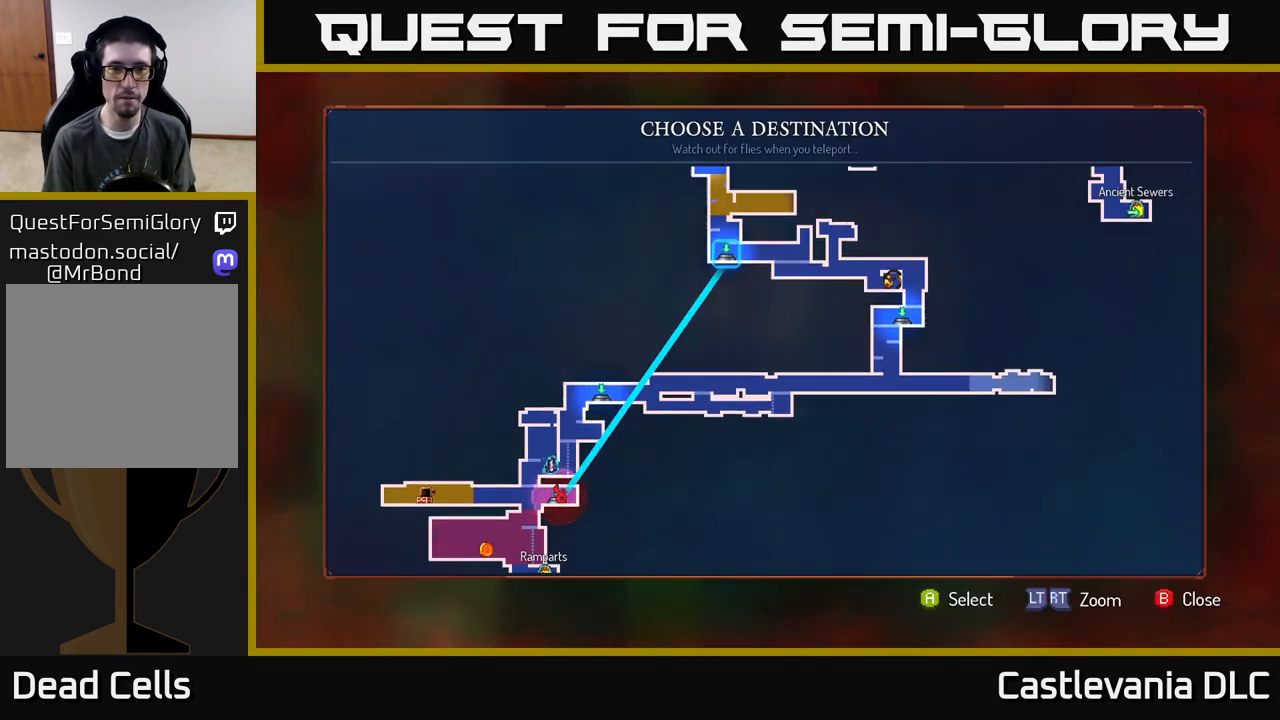
{"buttons": [], "left_stick": "center", "right_stick": "center", "events": [[17, "left_stick", "up"], [183, "left_stick", "center"], [300, "left_stick", "up"], [483, "left_stick", "center"]]}
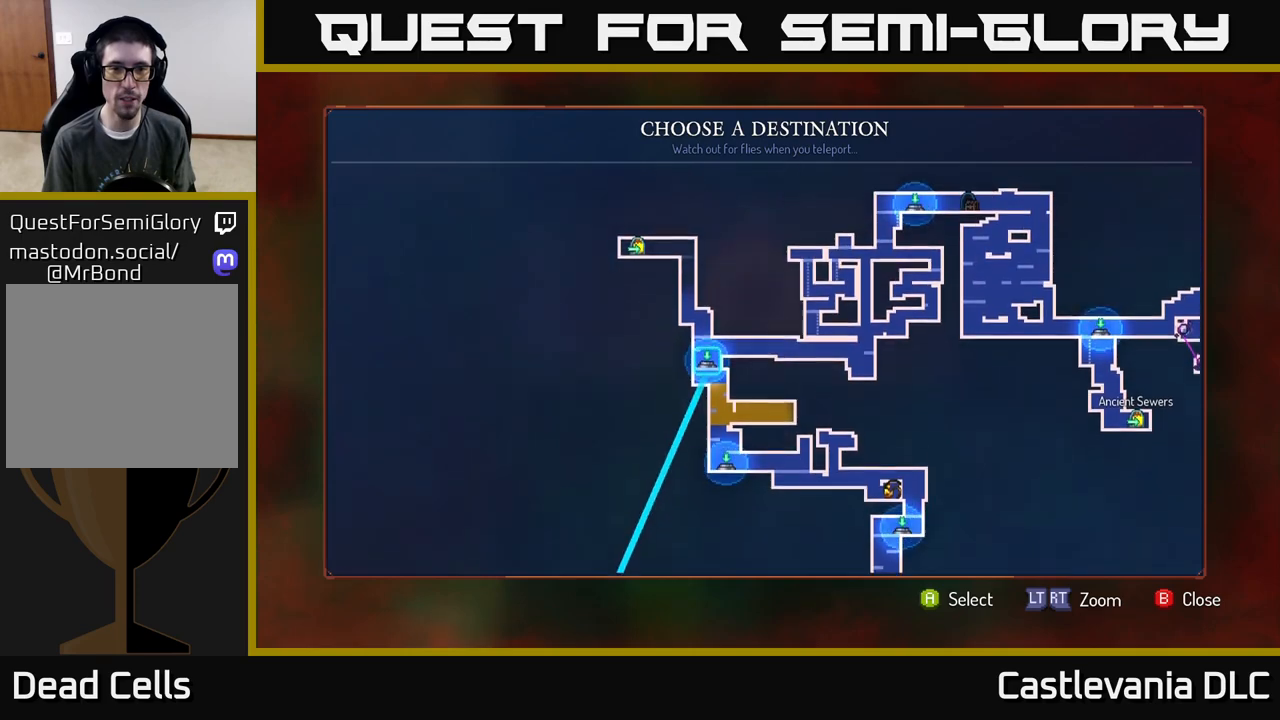
{"buttons": [], "left_stick": "up-left", "right_stick": "center", "events": [[67, "left_stick", "up"], [233, "left_stick", "center"], [433, "left_stick", "up-left"]]}
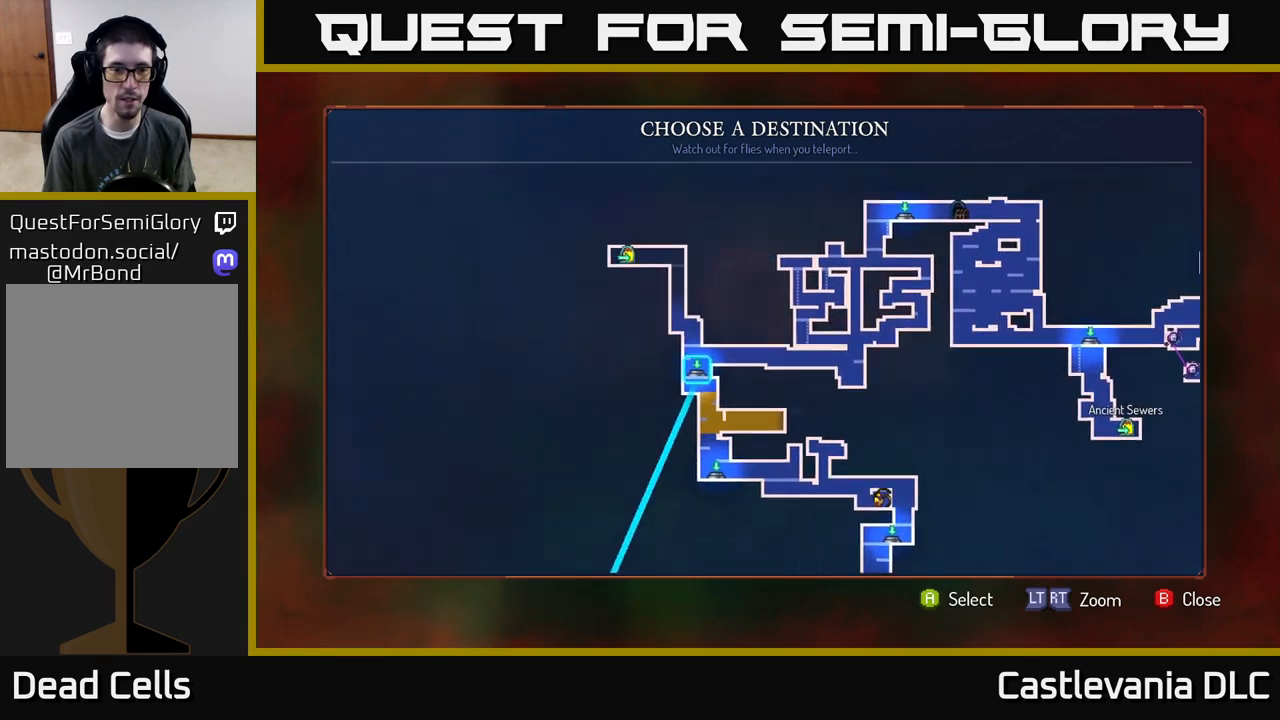
{"buttons": [], "left_stick": "center", "right_stick": "center", "events": [[133, "left_stick", "center"], [317, "A", "down"], [417, "A", "up"]]}
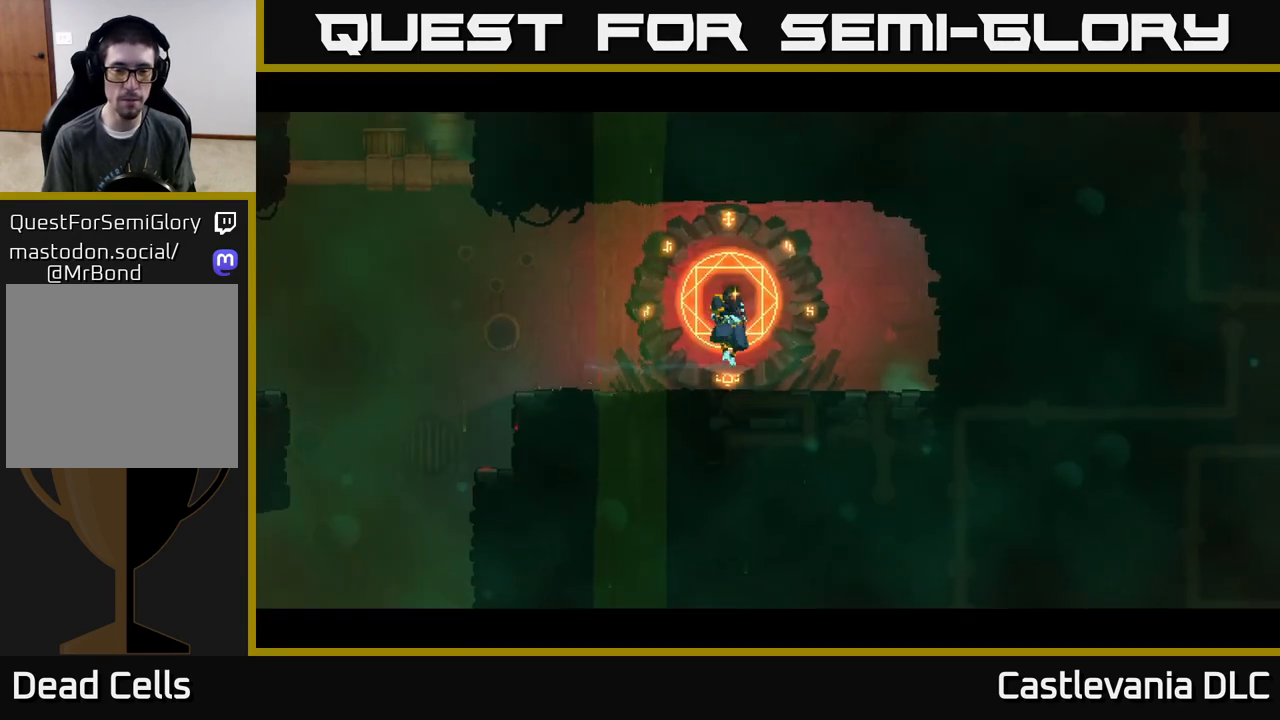
{"buttons": [], "left_stick": "center", "right_stick": "center", "events": []}
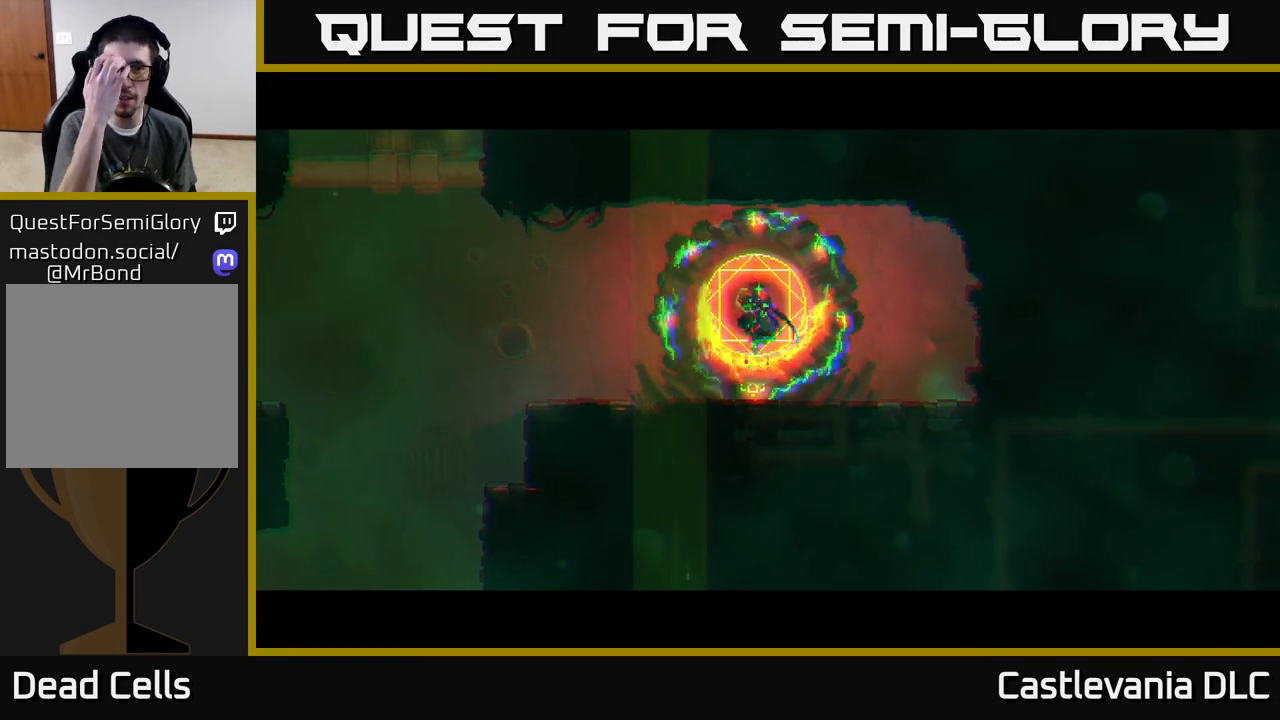
{"buttons": [], "left_stick": "center", "right_stick": "center", "events": []}
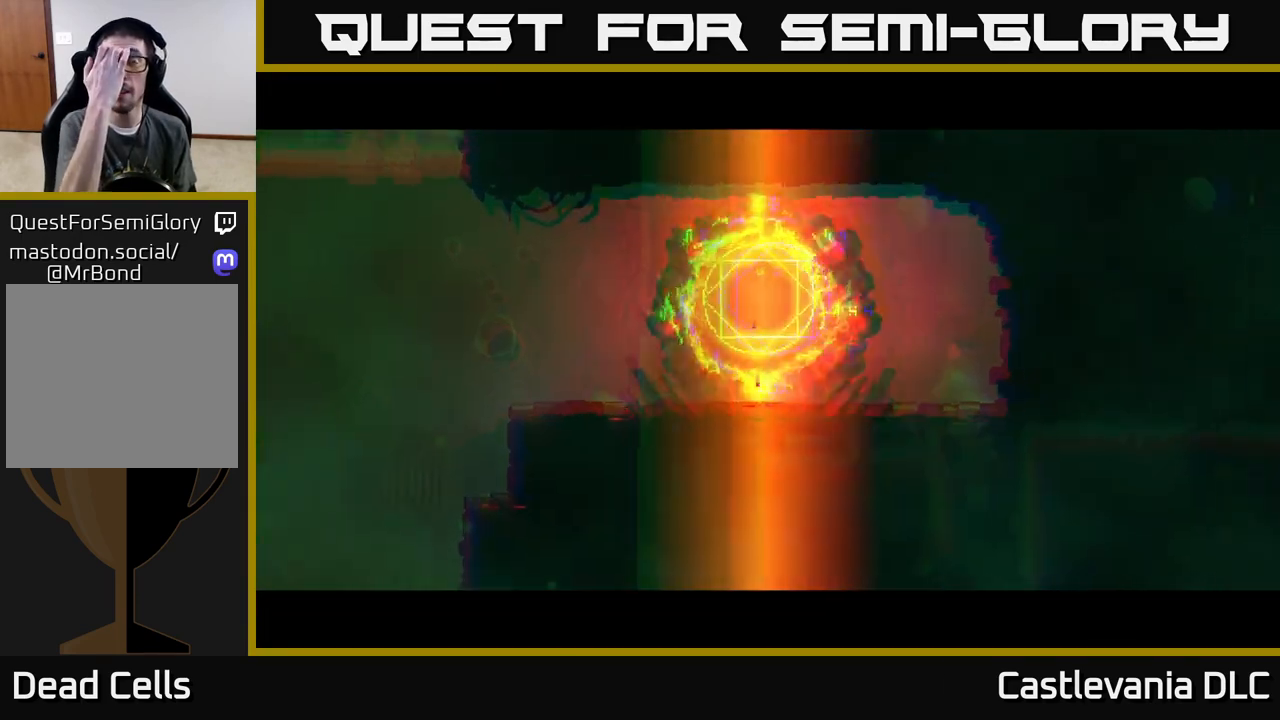
{"buttons": [], "left_stick": "center", "right_stick": "center", "events": []}
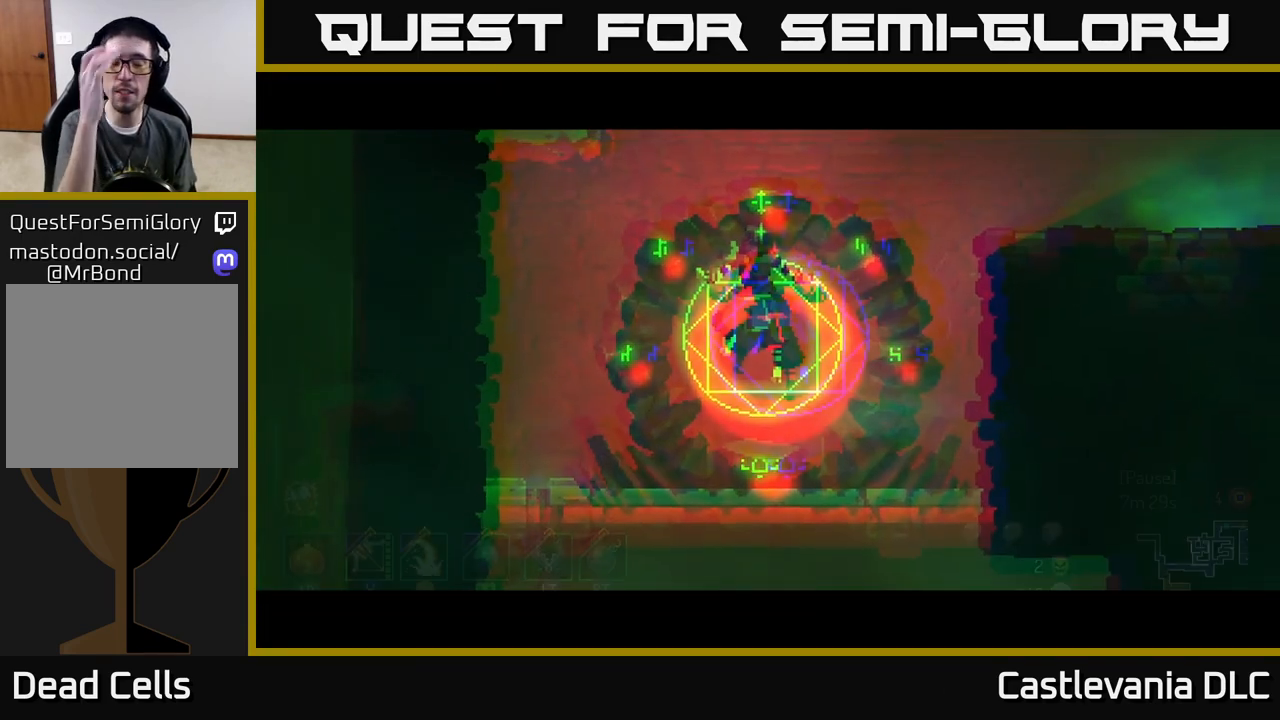
{"buttons": [], "left_stick": "center", "right_stick": "center", "events": [[317, "left_stick", "up-left"], [383, "left_stick", "center"]]}
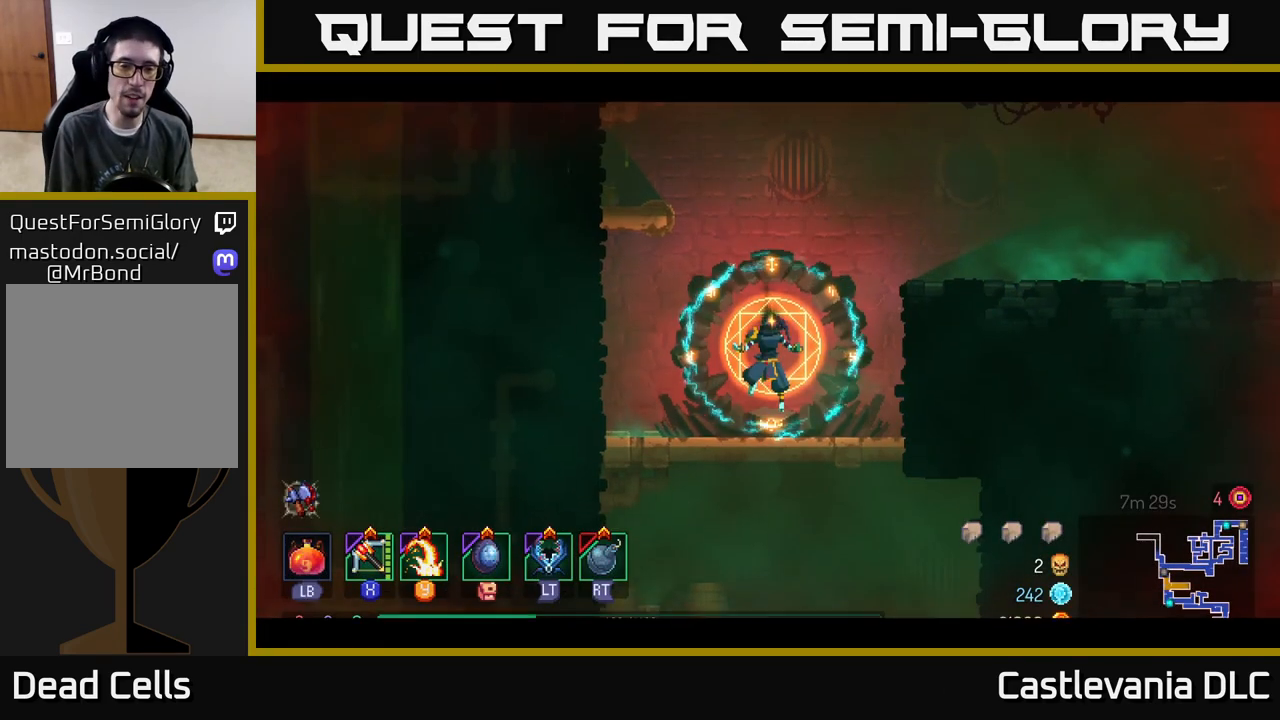
{"buttons": ["A"], "left_stick": "left", "right_stick": "center", "events": [[333, "A", "down"], [367, "left_stick", "left"], [400, "A", "up"], [500, "A", "down"]]}
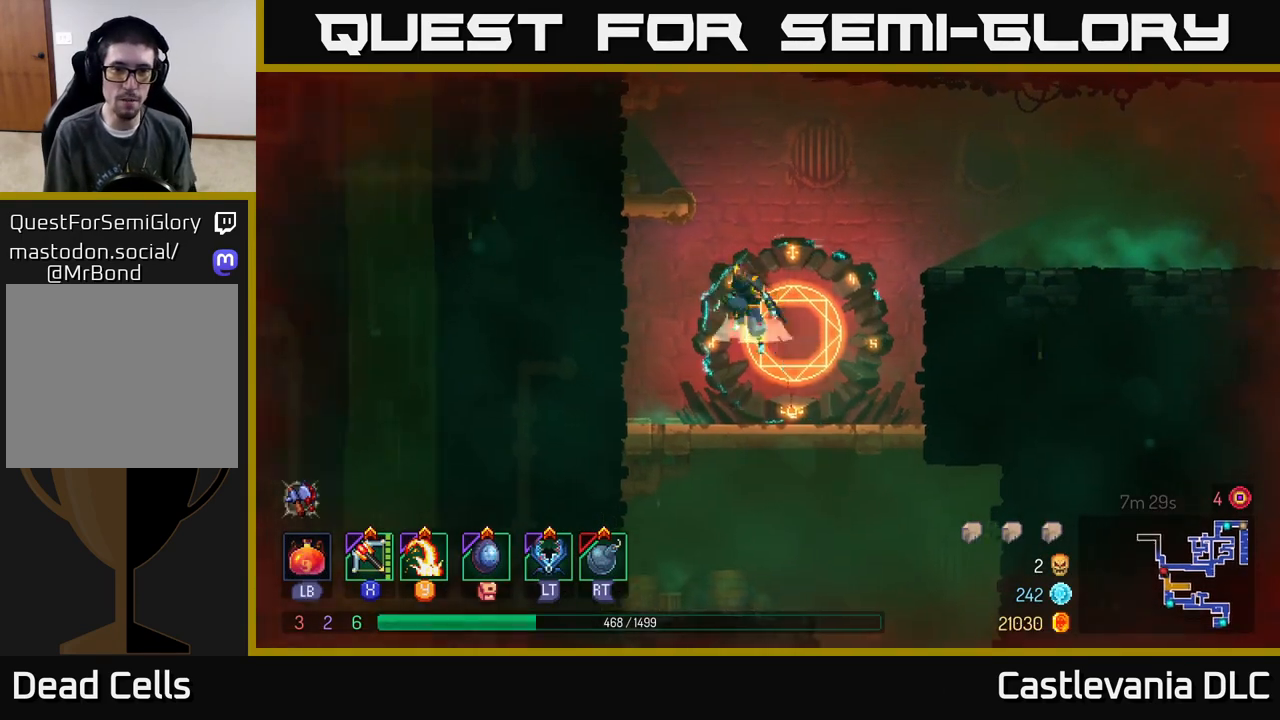
{"buttons": ["A"], "left_stick": "left", "right_stick": "center", "events": [[167, "A", "up"], [483, "A", "down"]]}
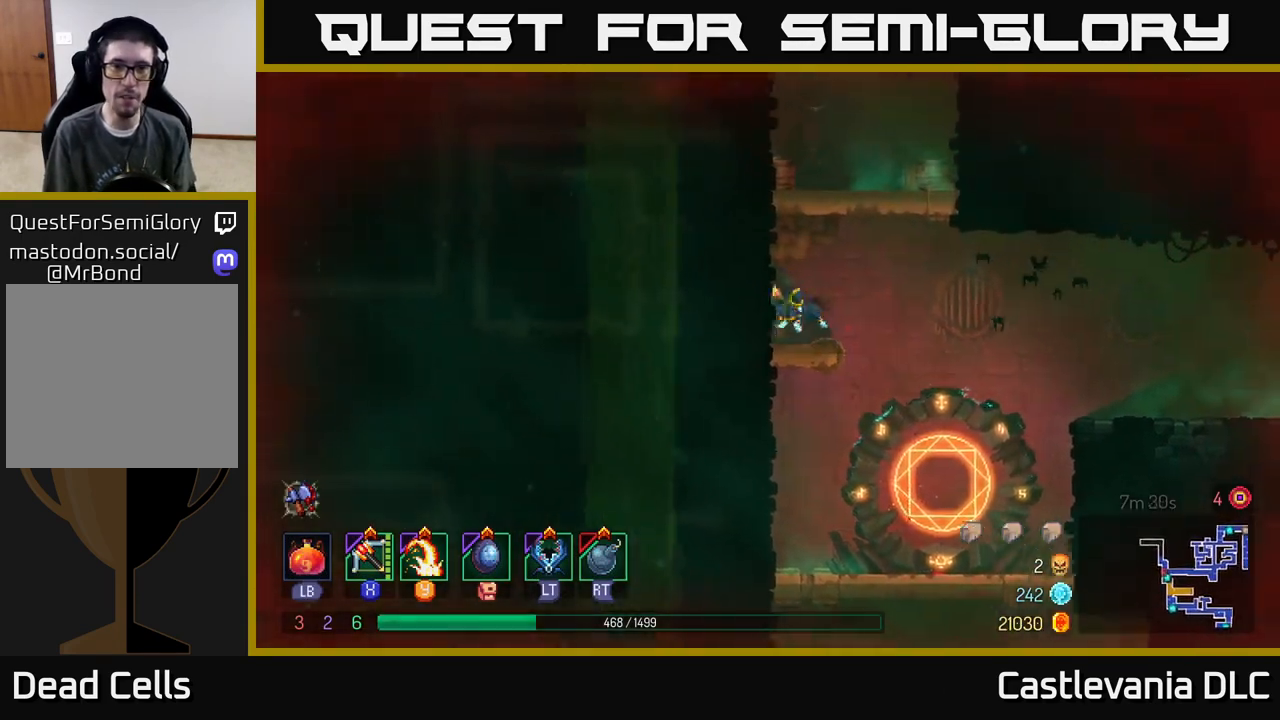
{"buttons": ["A"], "left_stick": "left", "right_stick": "center", "events": [[83, "A", "up"], [433, "A", "down"]]}
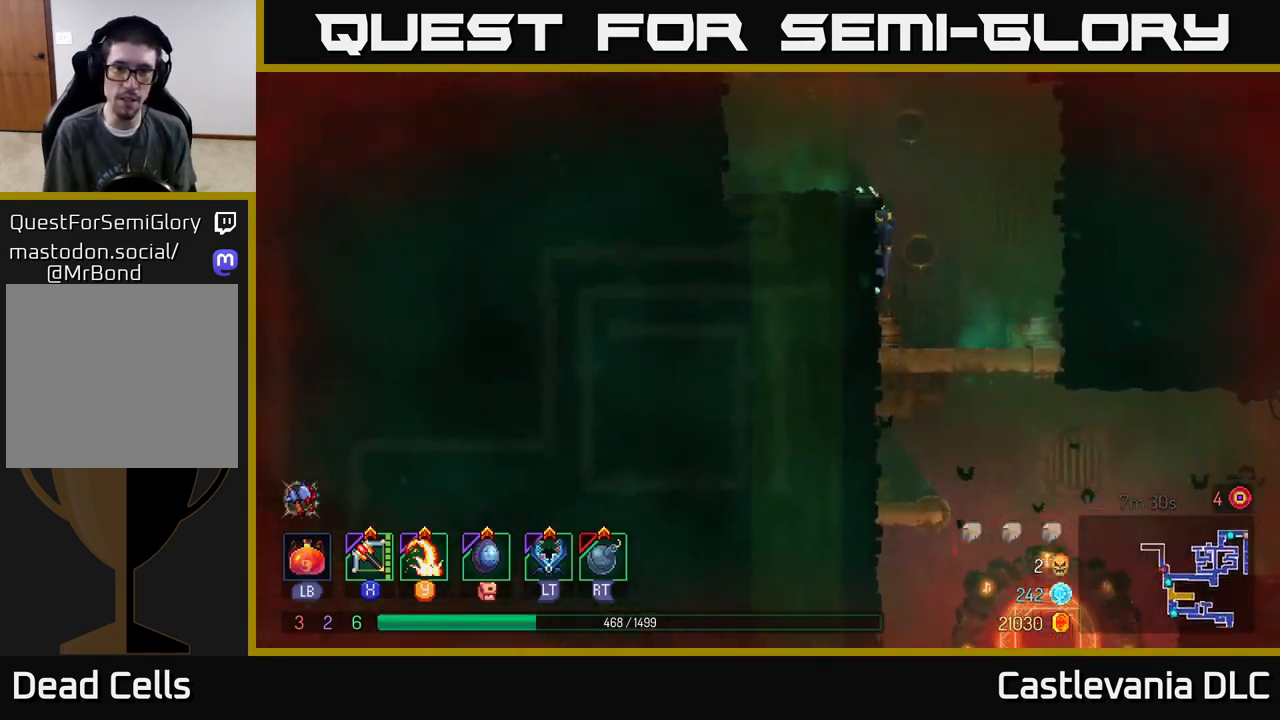
{"buttons": ["A"], "left_stick": "left", "right_stick": "center", "events": [[50, "A", "up"], [383, "A", "down"]]}
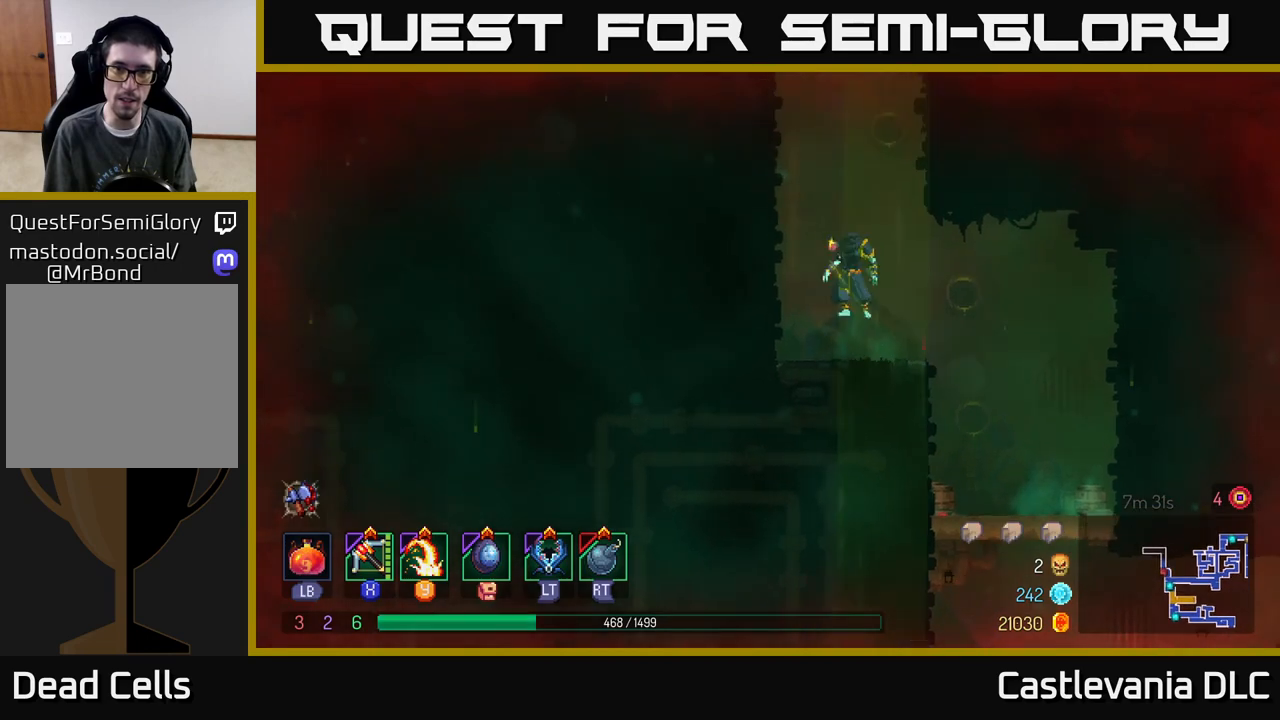
{"buttons": [], "left_stick": "left", "right_stick": "center", "events": [[33, "A", "up"], [100, "A", "down"], [250, "A", "up"]]}
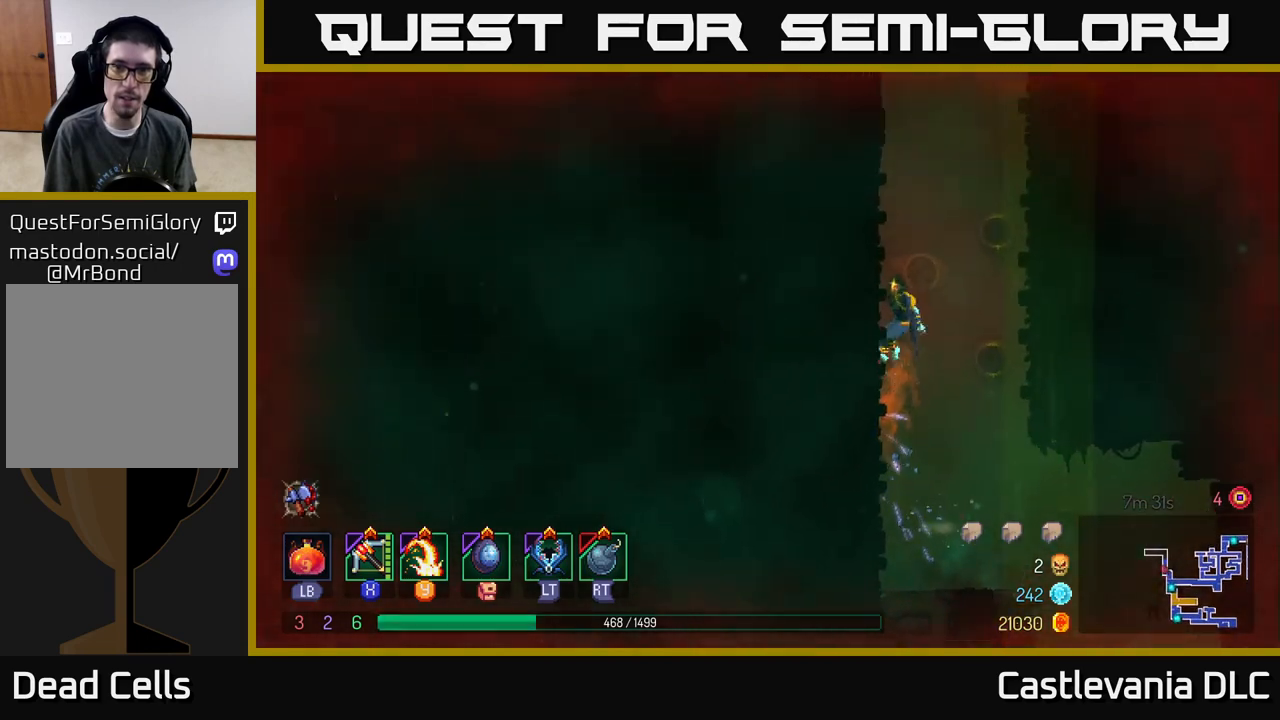
{"buttons": [], "left_stick": "right", "right_stick": "center", "events": [[150, "A", "down"], [150, "left_stick", "right"], [267, "A", "up"], [333, "A", "down"], [500, "A", "up"]]}
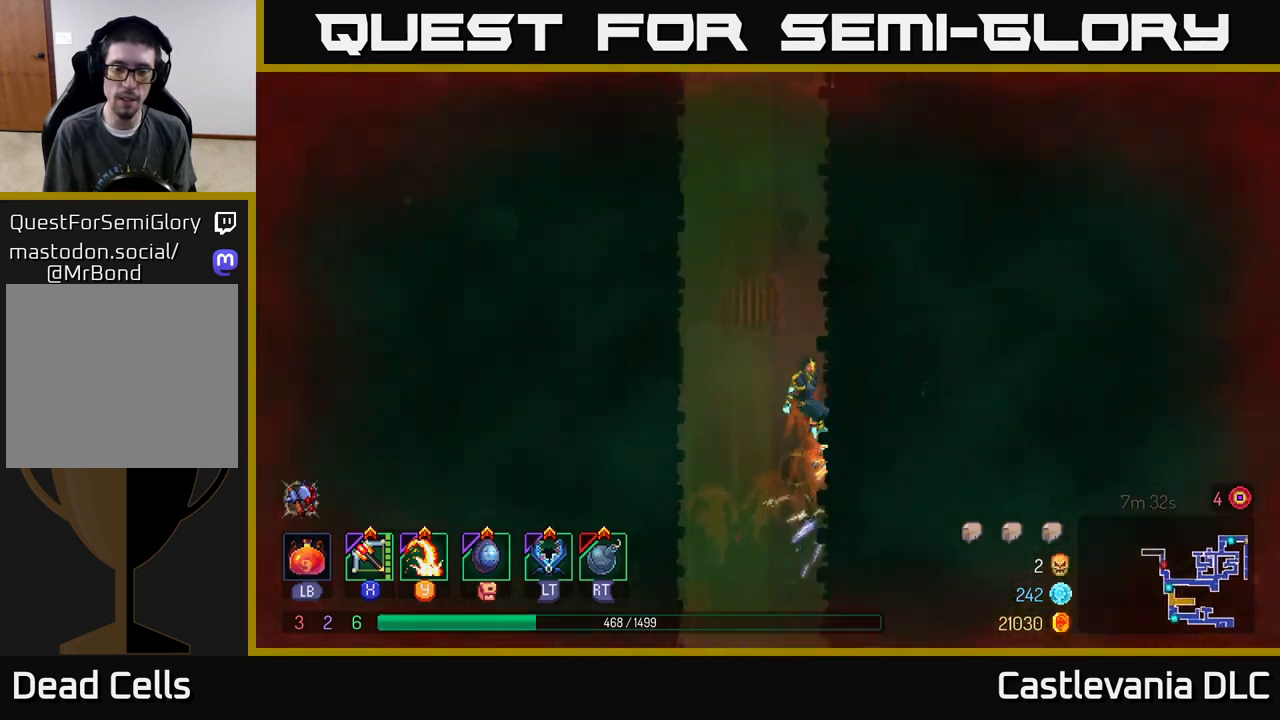
{"buttons": [], "left_stick": "left", "right_stick": "center", "events": [[33, "left_stick", "up"], [167, "left_stick", "left"], [200, "A", "down"], [383, "A", "up"]]}
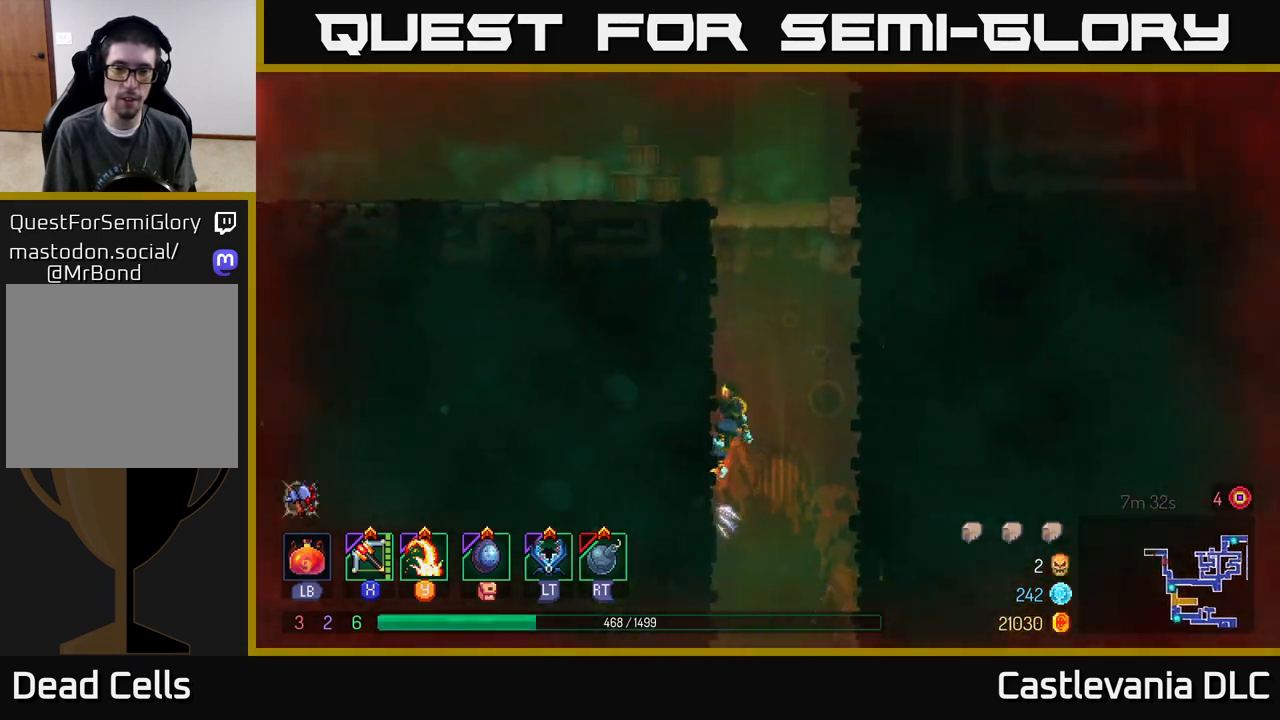
{"buttons": [], "left_stick": "left", "right_stick": "center", "events": [[33, "left_stick", "right"], [83, "A", "down"], [283, "A", "up"], [433, "left_stick", "left"]]}
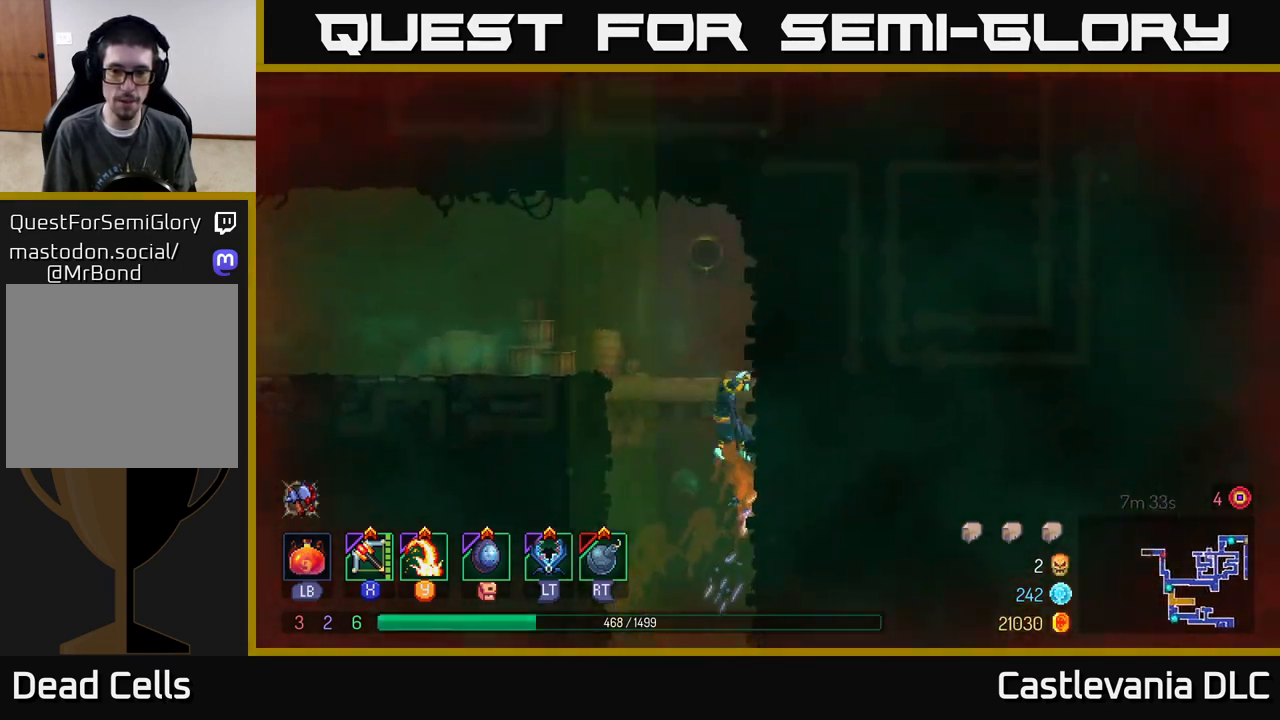
{"buttons": [], "left_stick": "left", "right_stick": "center", "events": [[283, "B", "down"], [417, "B", "up"]]}
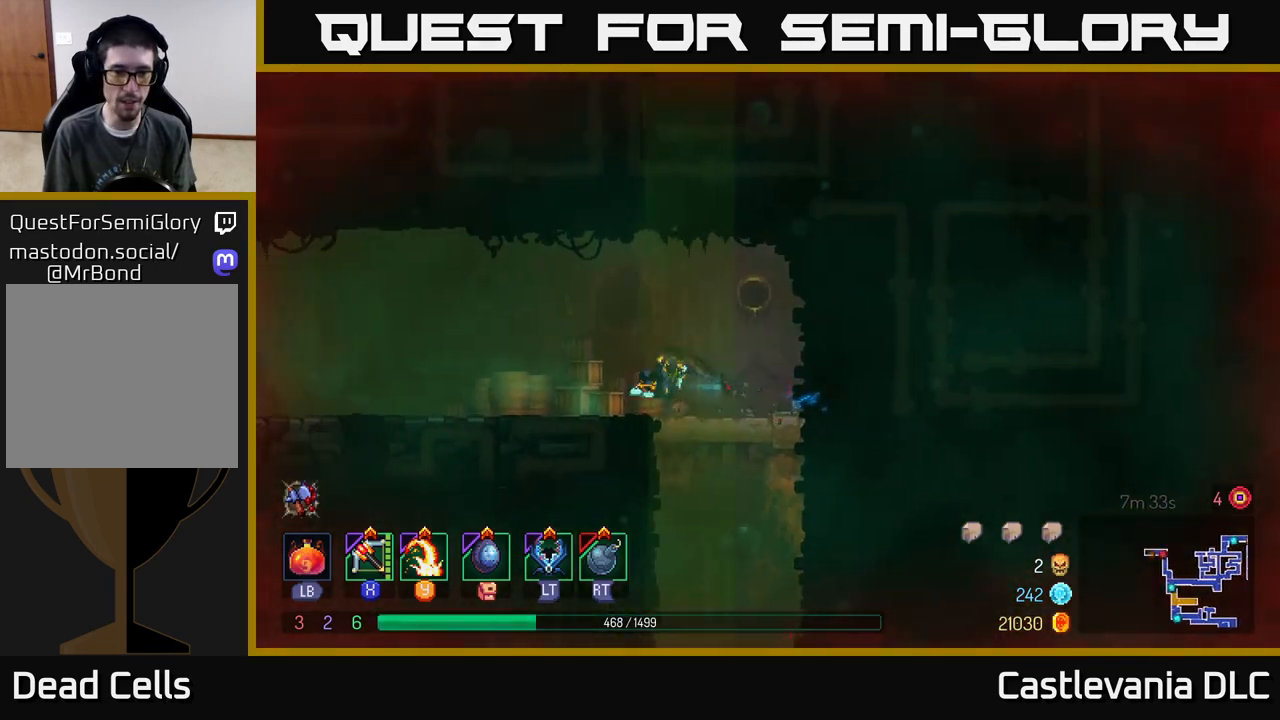
{"buttons": [], "left_stick": "left", "right_stick": "center", "events": [[267, "A", "down"], [367, "A", "up"]]}
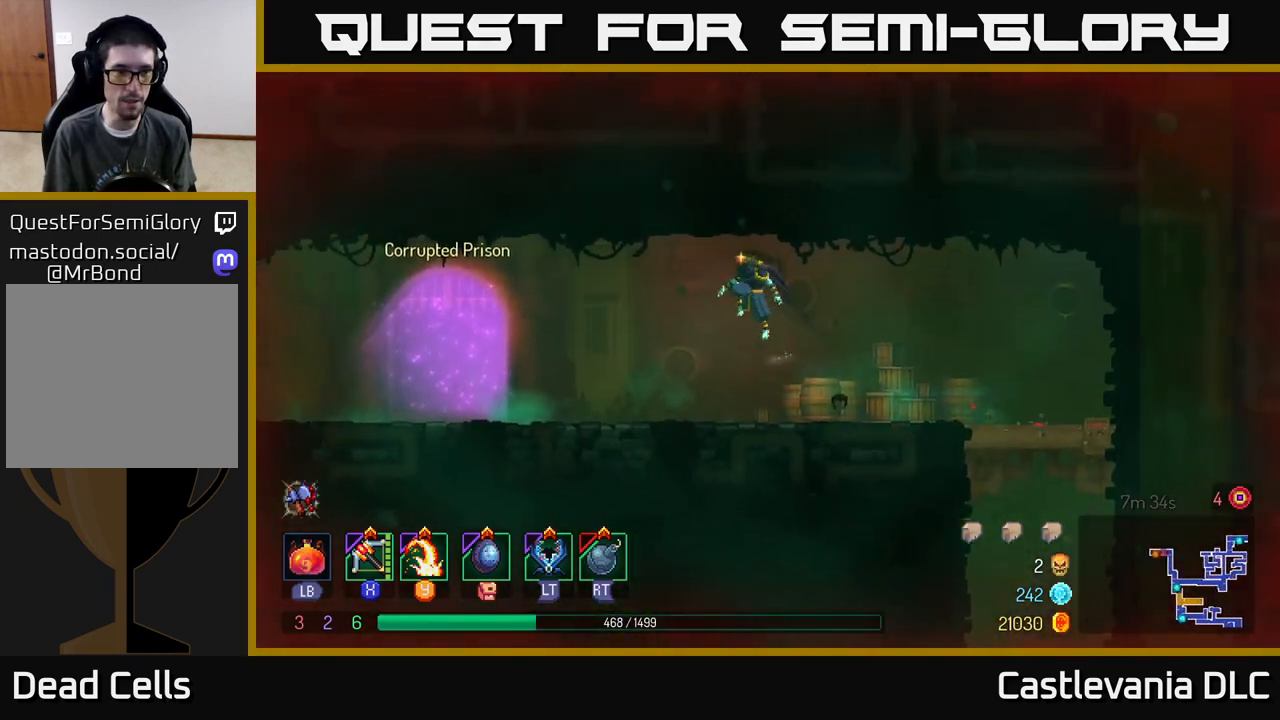
{"buttons": [], "left_stick": "left", "right_stick": "center", "events": [[217, "B", "down"], [300, "B", "up"]]}
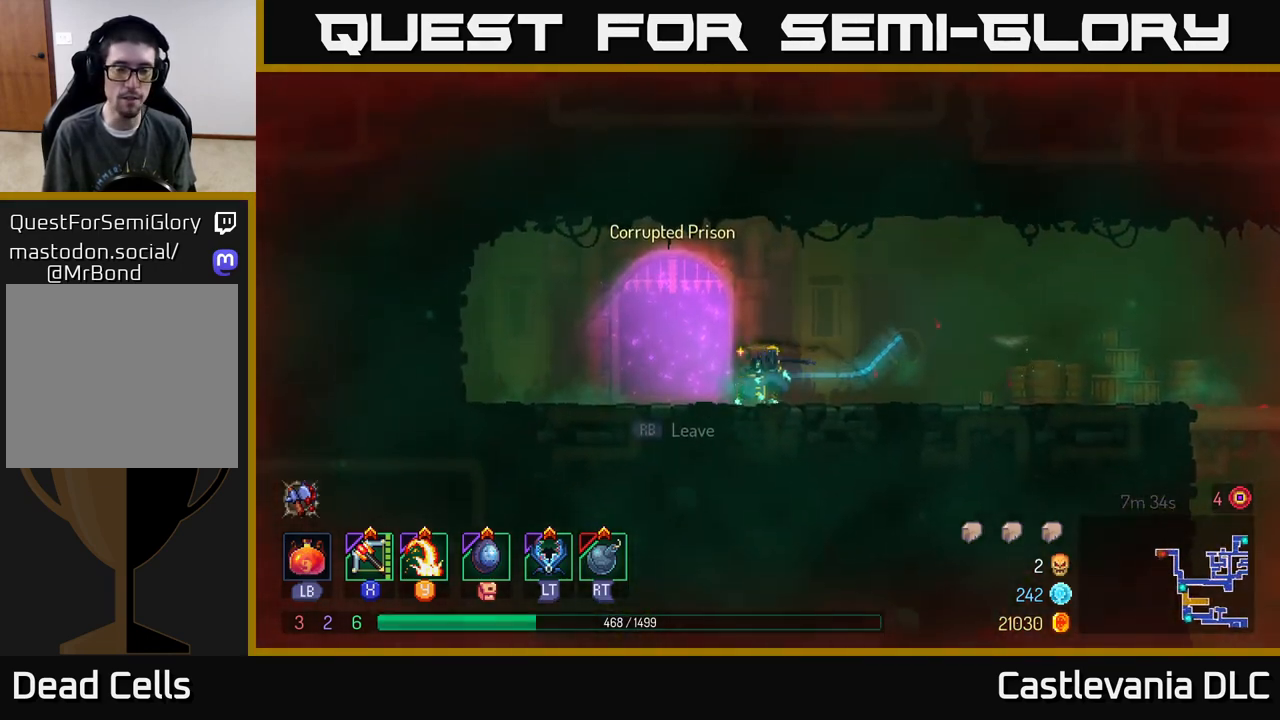
{"buttons": [], "left_stick": "center", "right_stick": "center", "events": [[83, "R1", "down"], [183, "left_stick", "center"], [250, "R1", "up"]]}